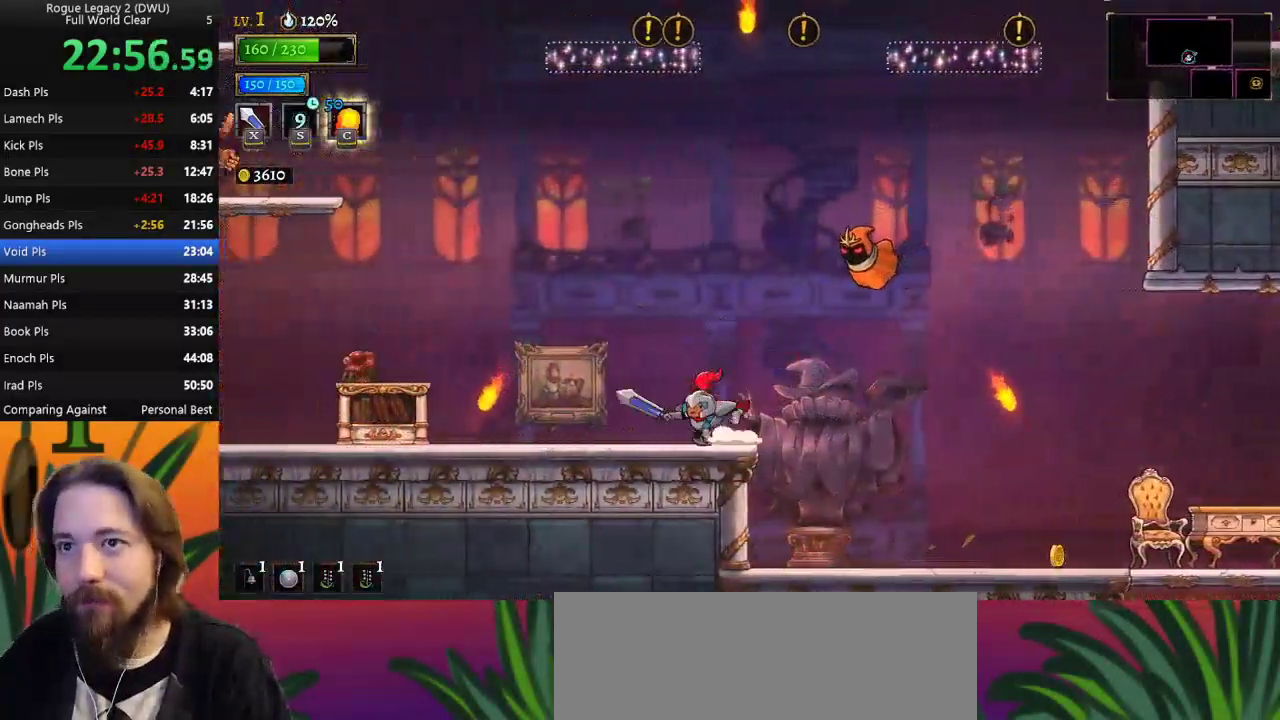
Gameplay with keyboard; each line is a JSON object with the keys held at the frame after it. "events" lists presses ("down") and releases ("up") of "a", "c", "d", "down", "left", "right", "s", "up", "x" and "z" between this image and that frame as [ms after this image, input, new state], when the widget could be followed in between. No other keys are recorded. Mouse input is not recorded.
{"keys": ["left"], "events": [[117, "left", "up"], [167, "z", "down"], [317, "left", "down"], [500, "z", "up"]]}
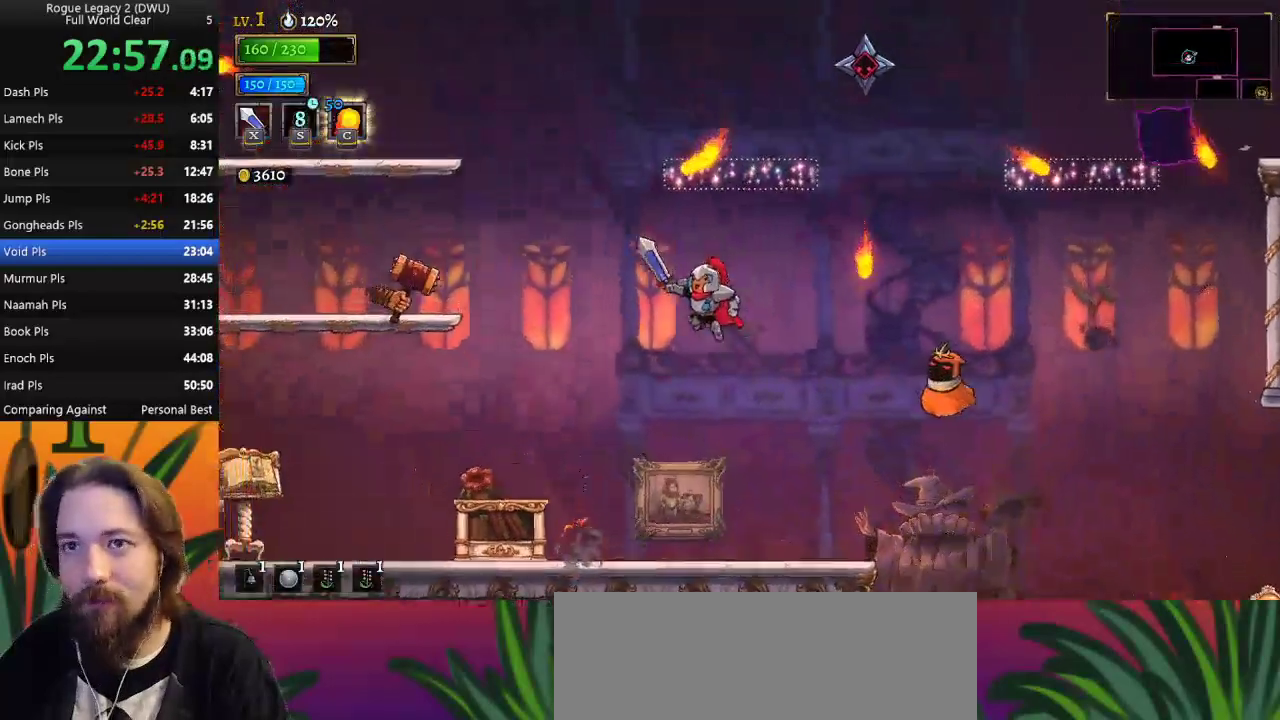
{"keys": ["left"], "events": []}
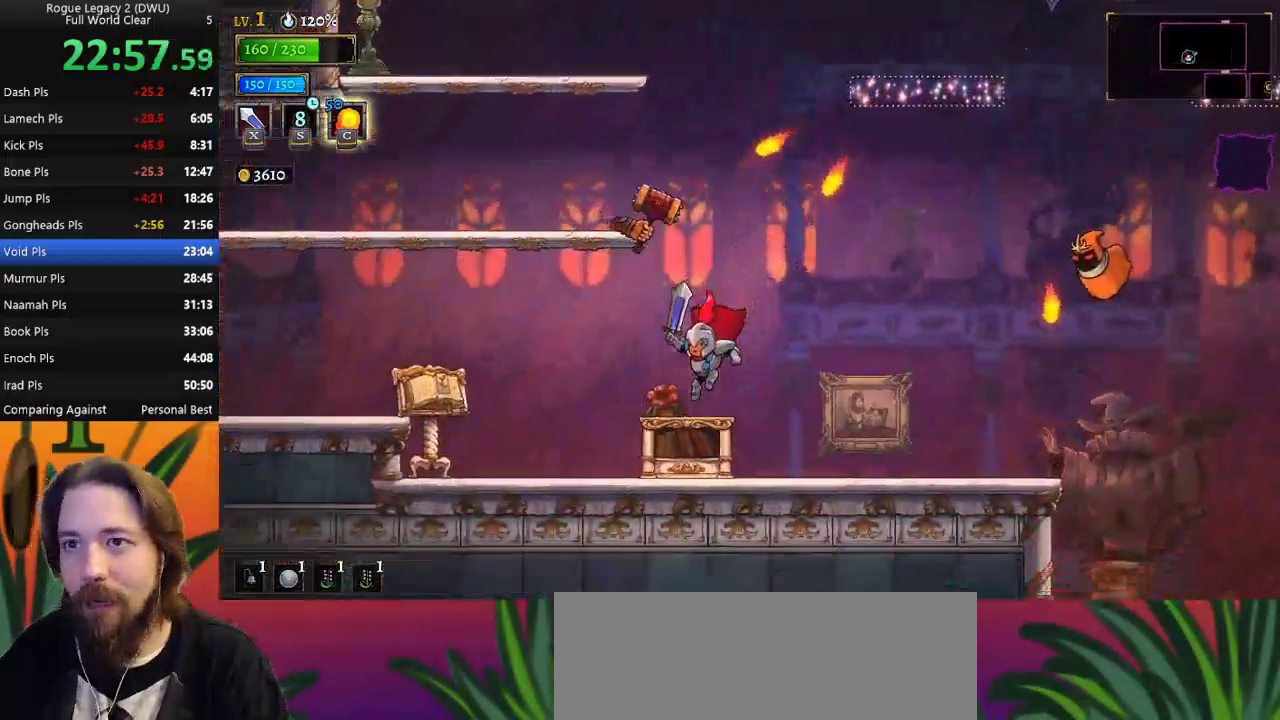
{"keys": ["left"], "events": []}
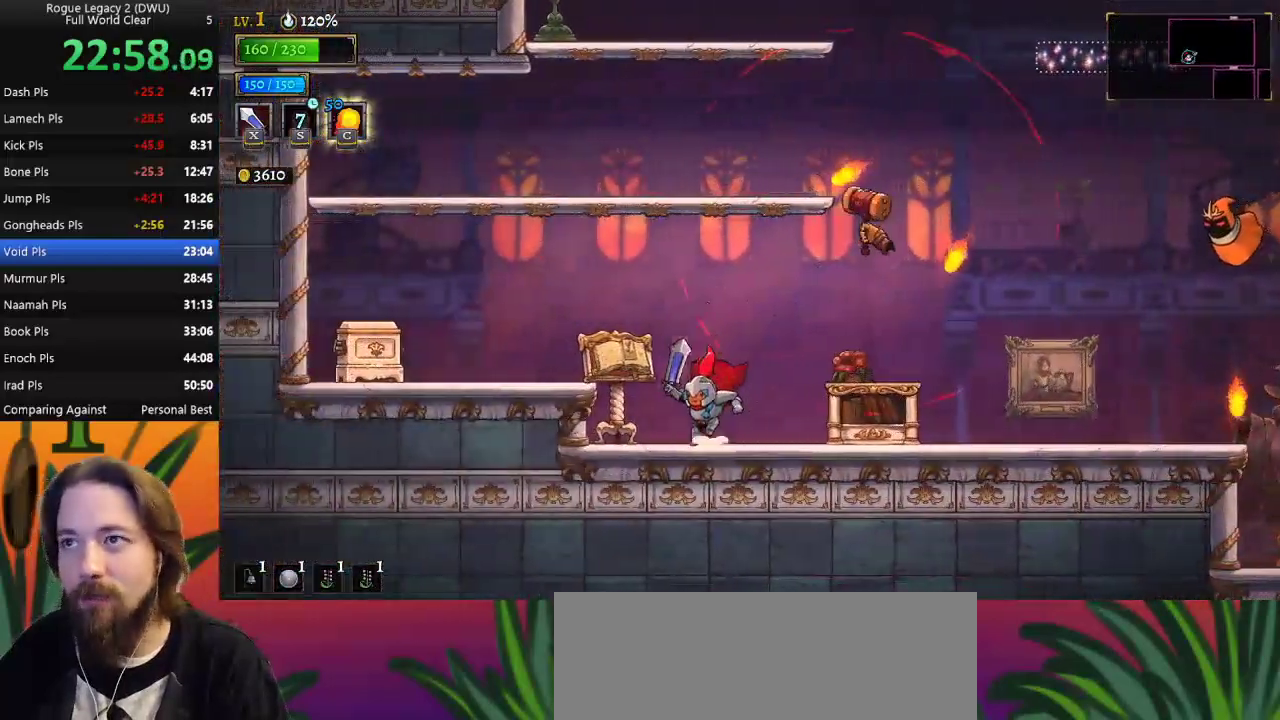
{"keys": [], "events": [[33, "z", "down"], [217, "left", "up"], [217, "z", "up"], [300, "z", "down"], [383, "left", "down"], [483, "left", "up"], [483, "z", "up"]]}
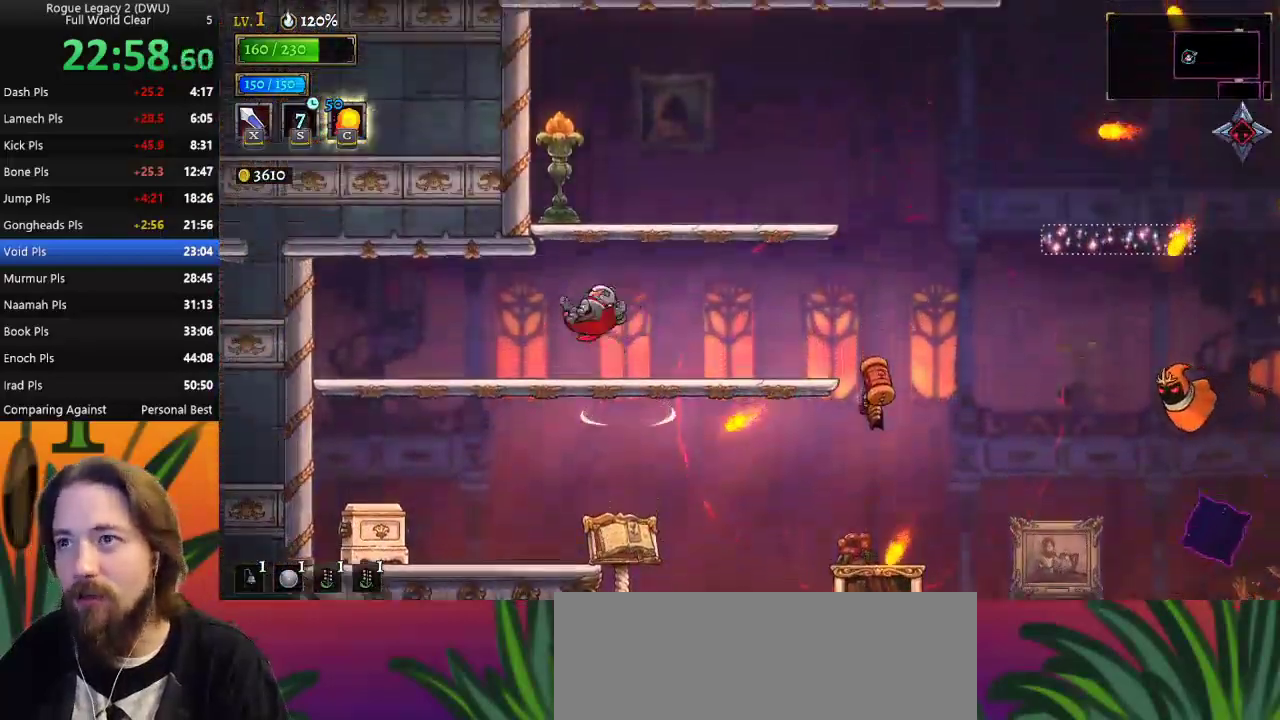
{"keys": ["z"], "events": [[83, "right", "down"], [183, "right", "up"], [267, "z", "down"]]}
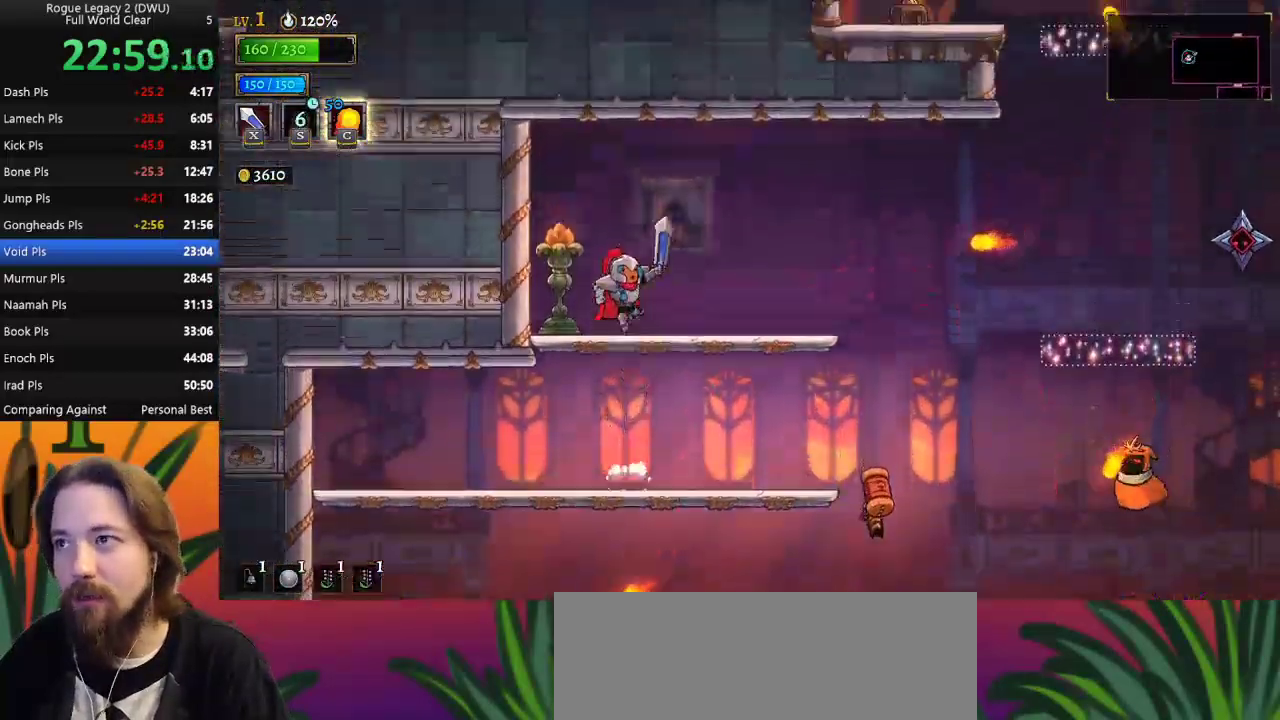
{"keys": ["right", "z"], "events": [[67, "z", "up"], [383, "right", "down"], [417, "z", "down"]]}
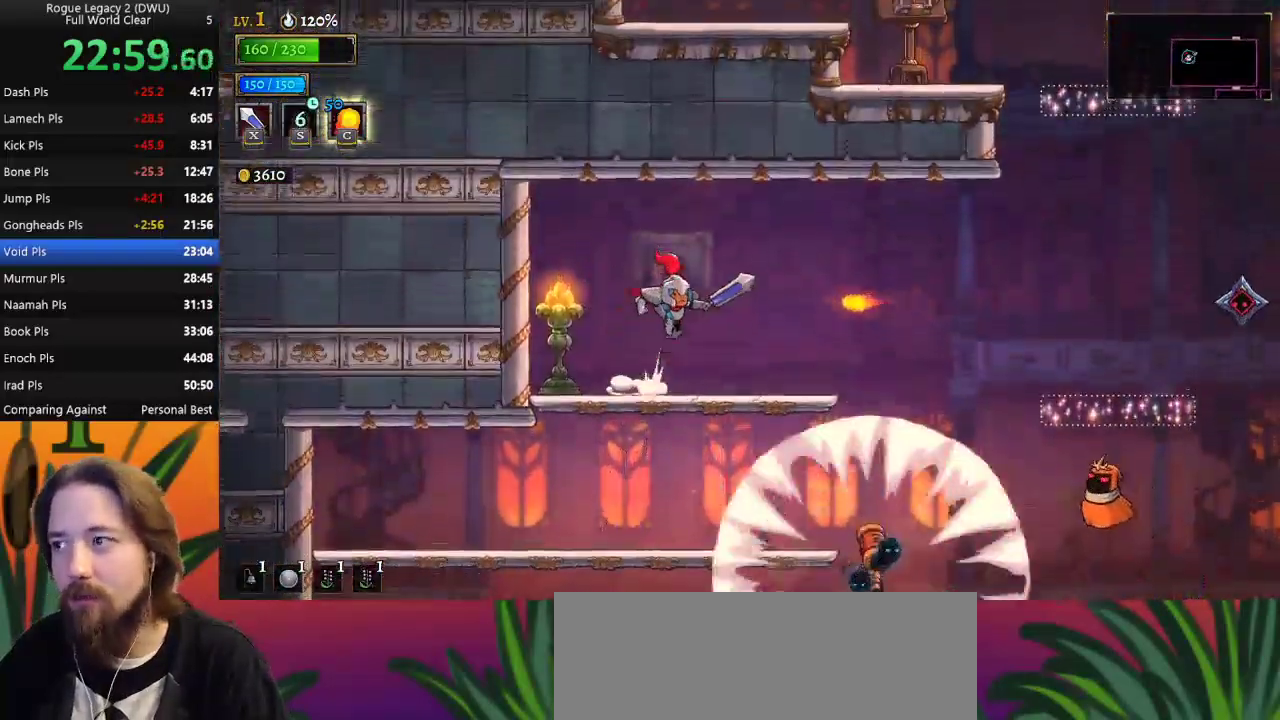
{"keys": ["d", "right"], "events": [[233, "z", "up"], [367, "d", "down"]]}
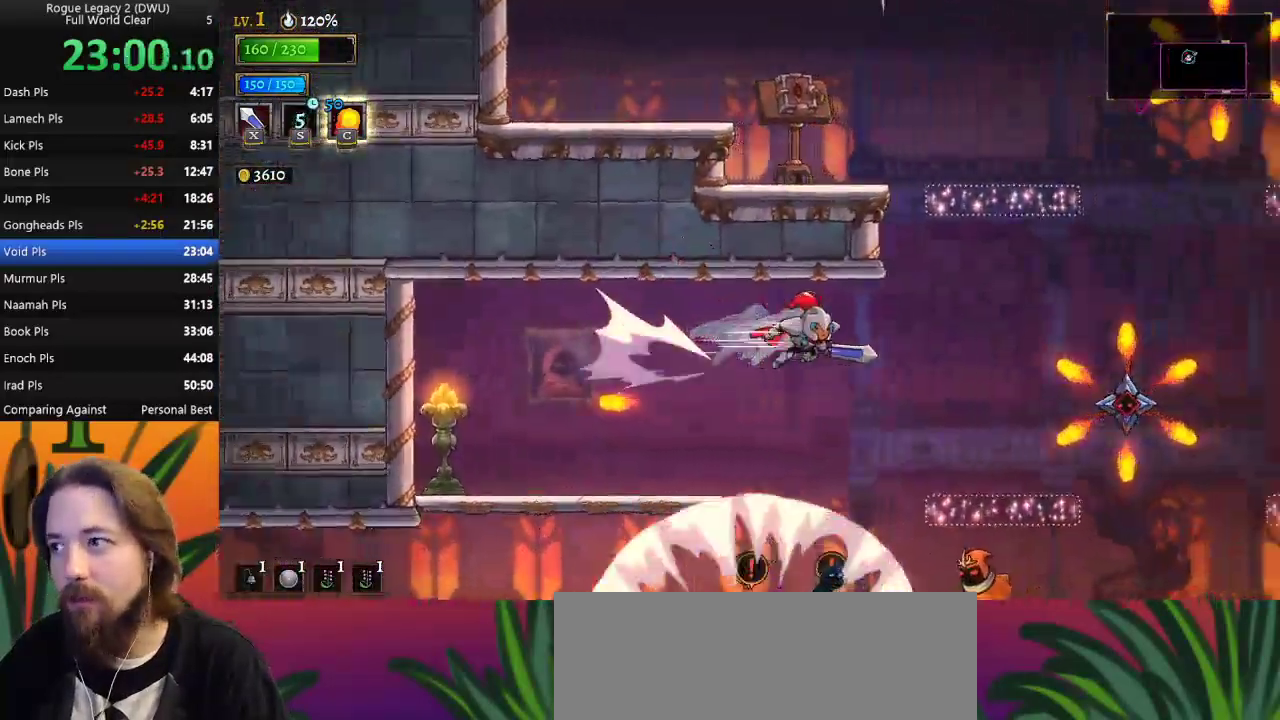
{"keys": [], "events": [[17, "d", "up"], [67, "right", "up"]]}
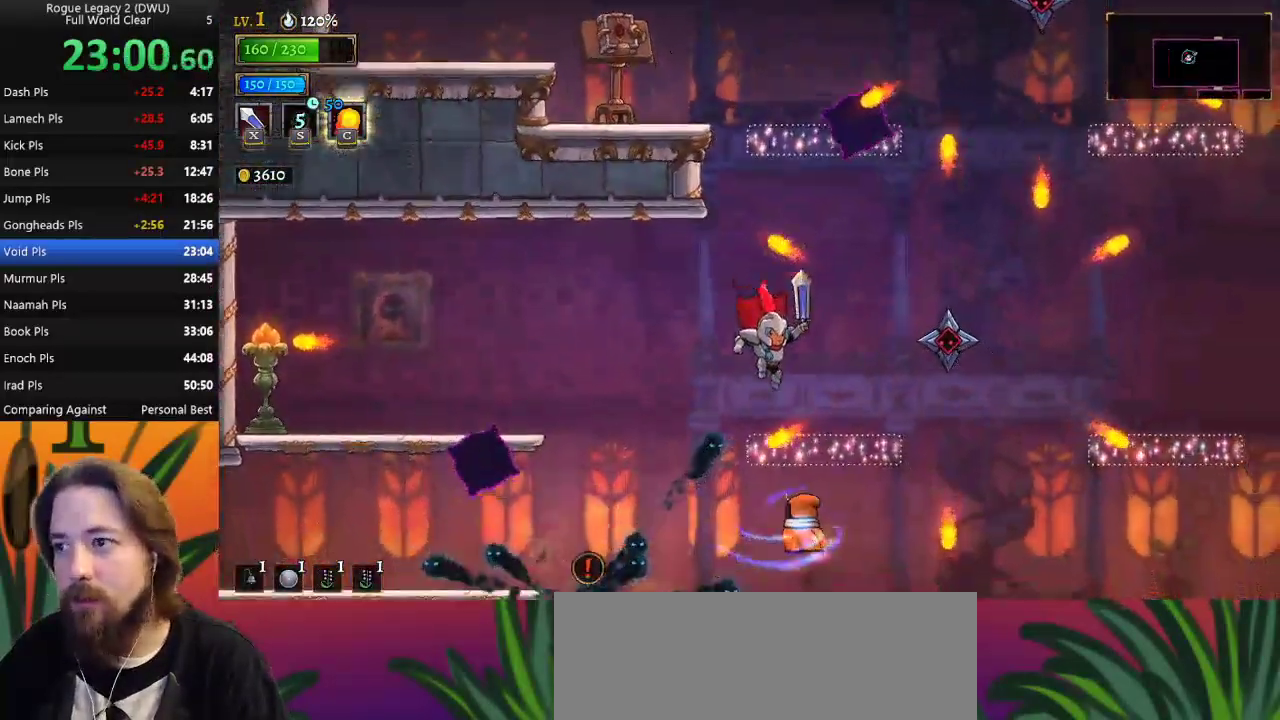
{"keys": [], "events": [[17, "z", "down"], [67, "right", "down"], [117, "right", "up"], [167, "z", "up"], [250, "right", "down"], [350, "right", "up"]]}
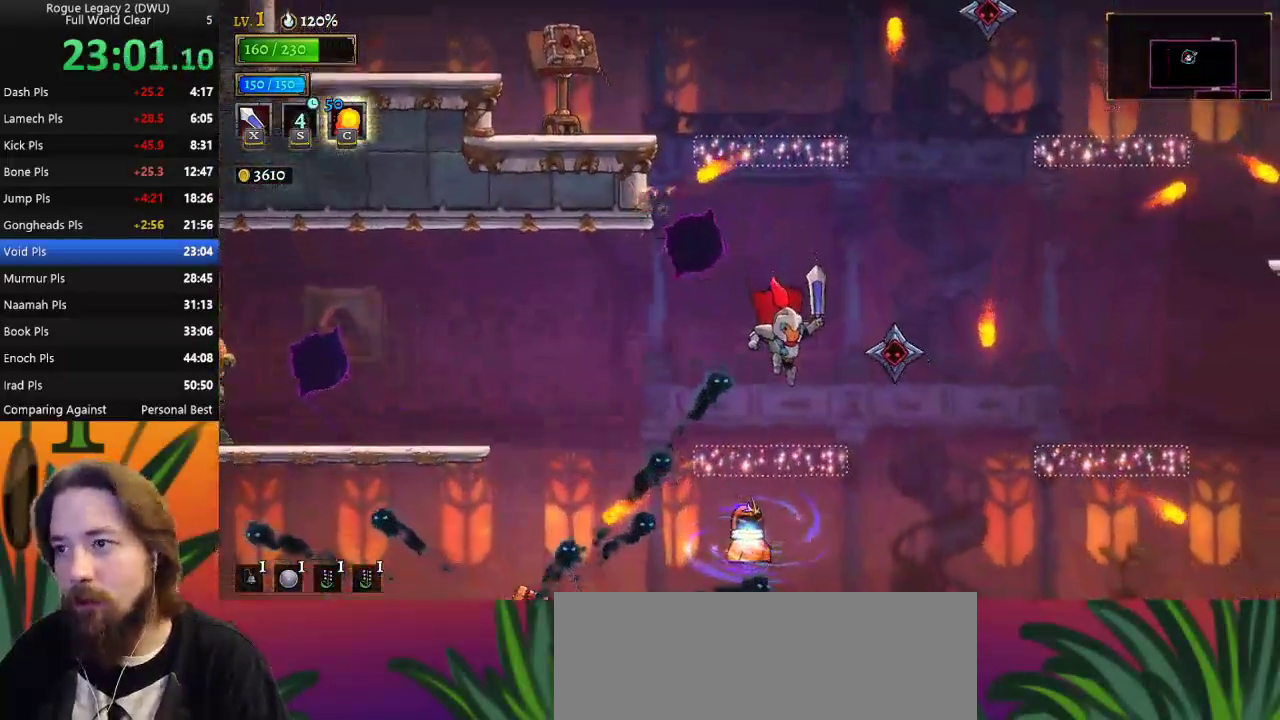
{"keys": [], "events": [[133, "z", "down"], [183, "right", "down"], [267, "right", "up"], [467, "z", "up"]]}
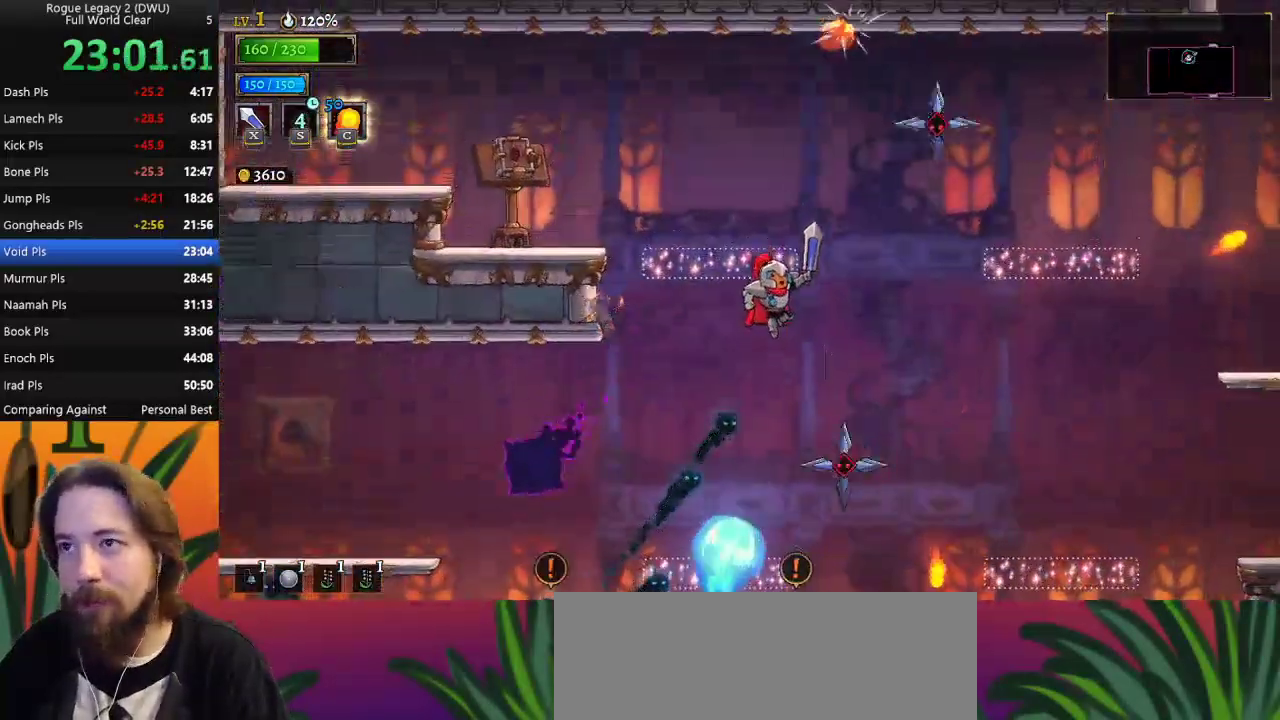
{"keys": [], "events": [[50, "z", "down"], [100, "left", "down"], [250, "z", "up"], [333, "left", "up"]]}
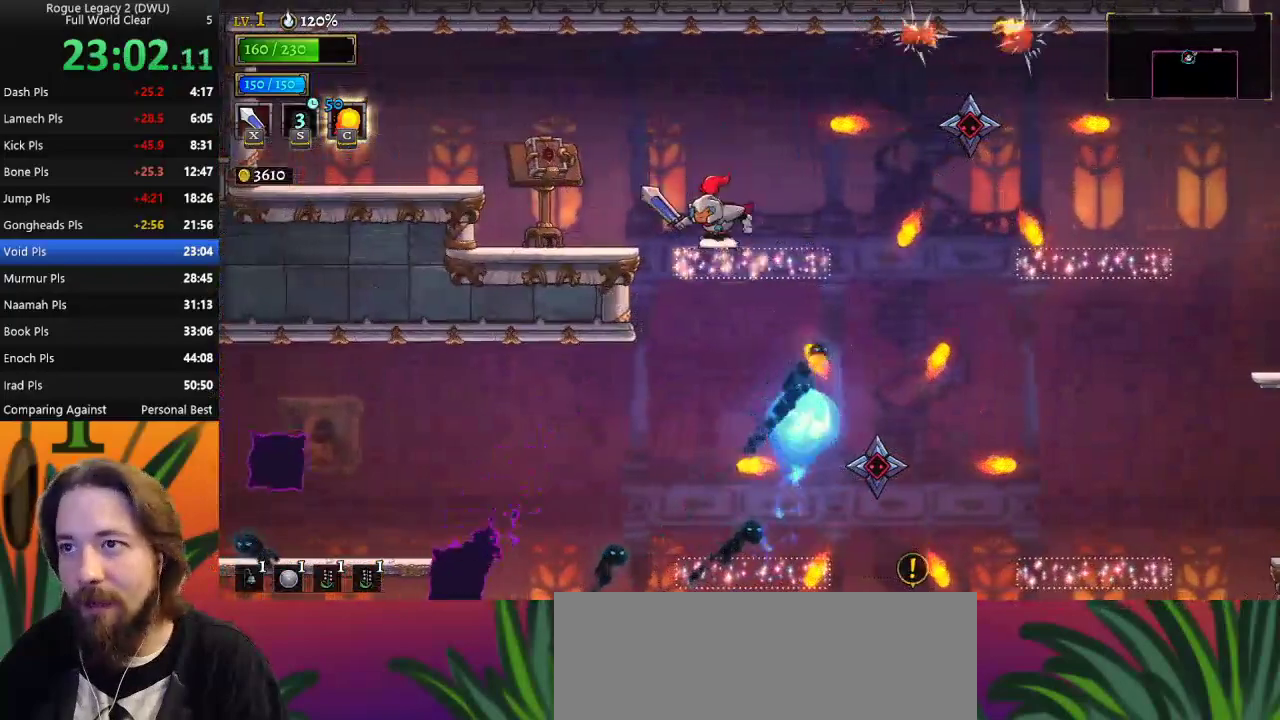
{"keys": ["left"], "events": [[17, "left", "down"], [67, "z", "down"], [167, "z", "up"], [400, "a", "down"], [500, "a", "up"]]}
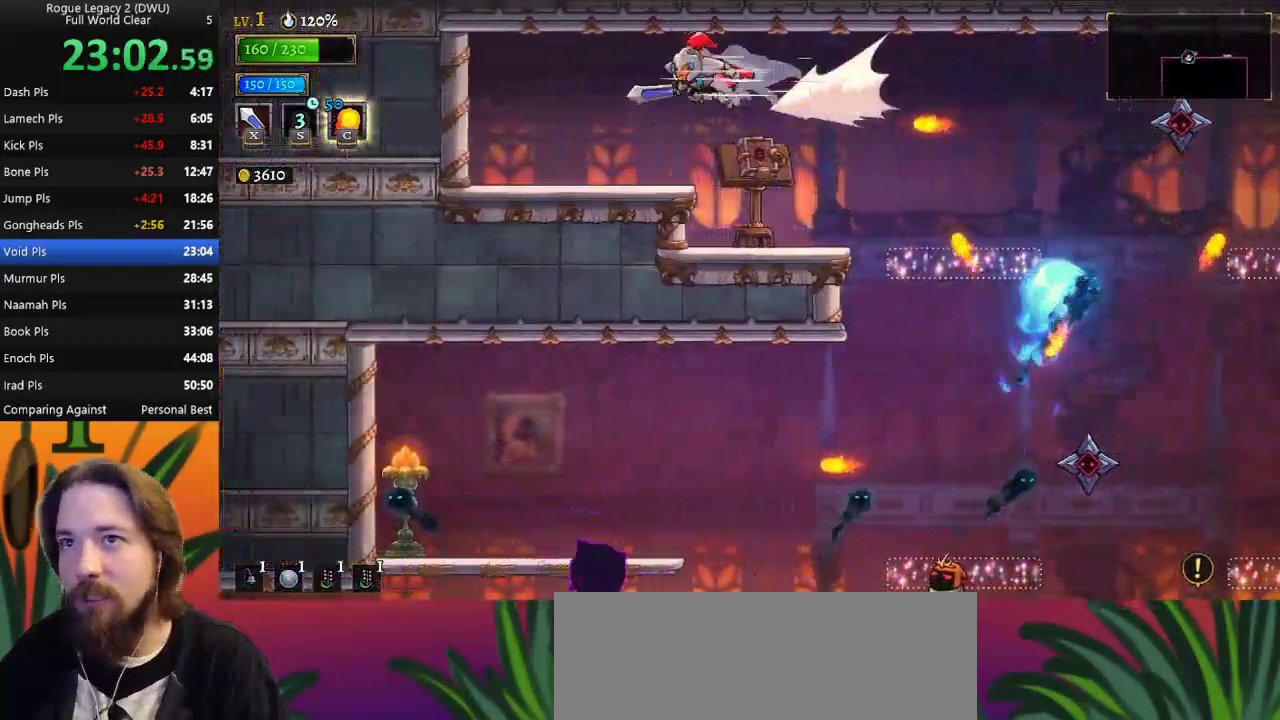
{"keys": [], "events": [[83, "left", "up"], [267, "right", "down"], [367, "right", "up"]]}
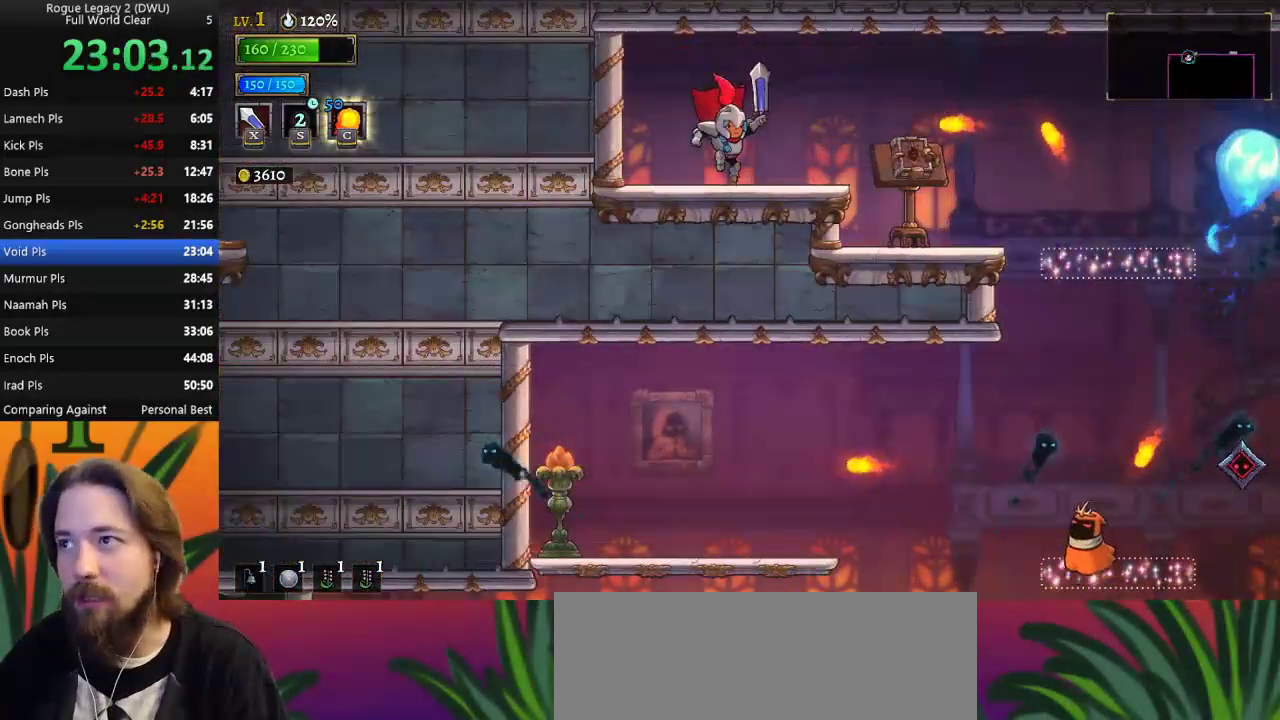
{"keys": ["right"], "events": [[150, "right", "down"]]}
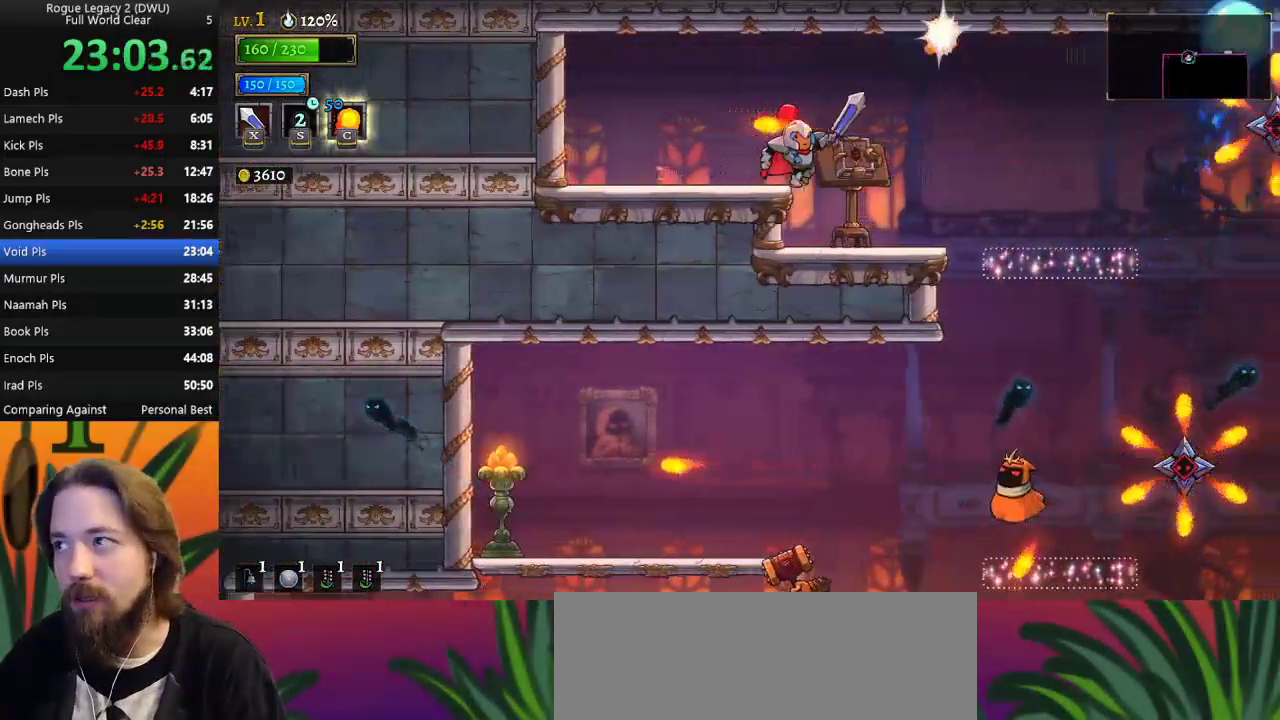
{"keys": [], "events": [[217, "right", "up"]]}
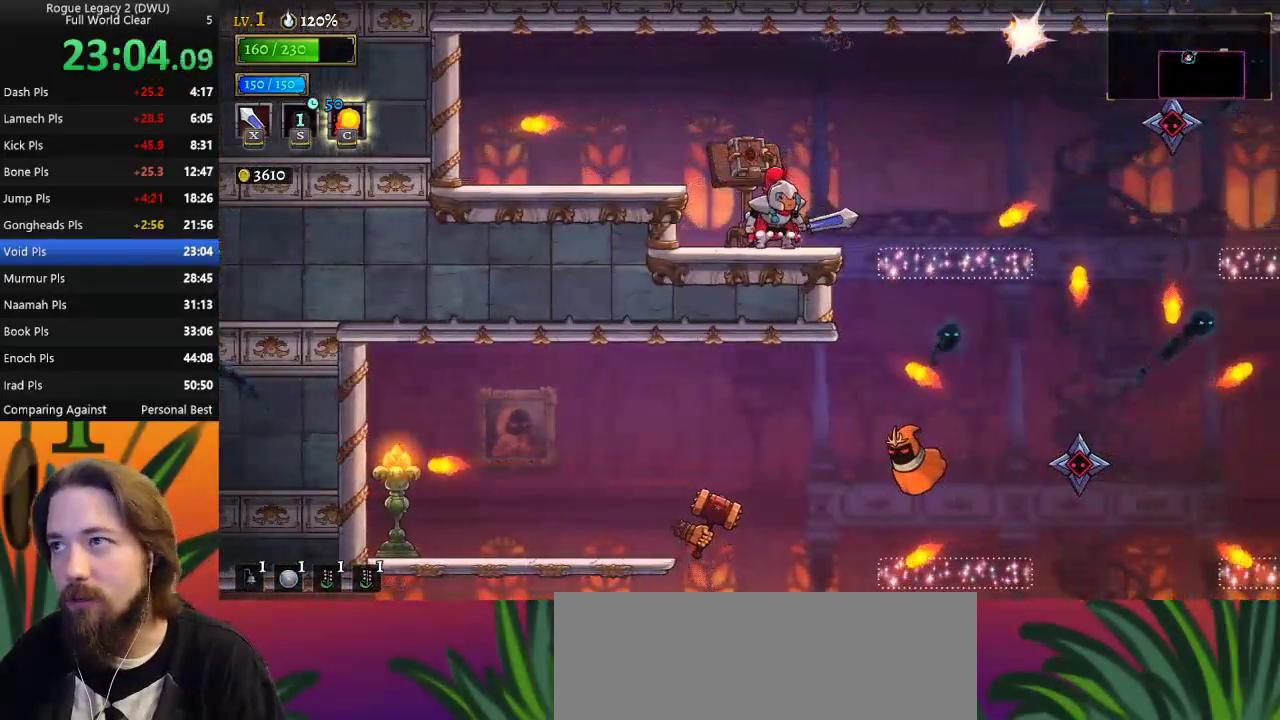
{"keys": [], "events": []}
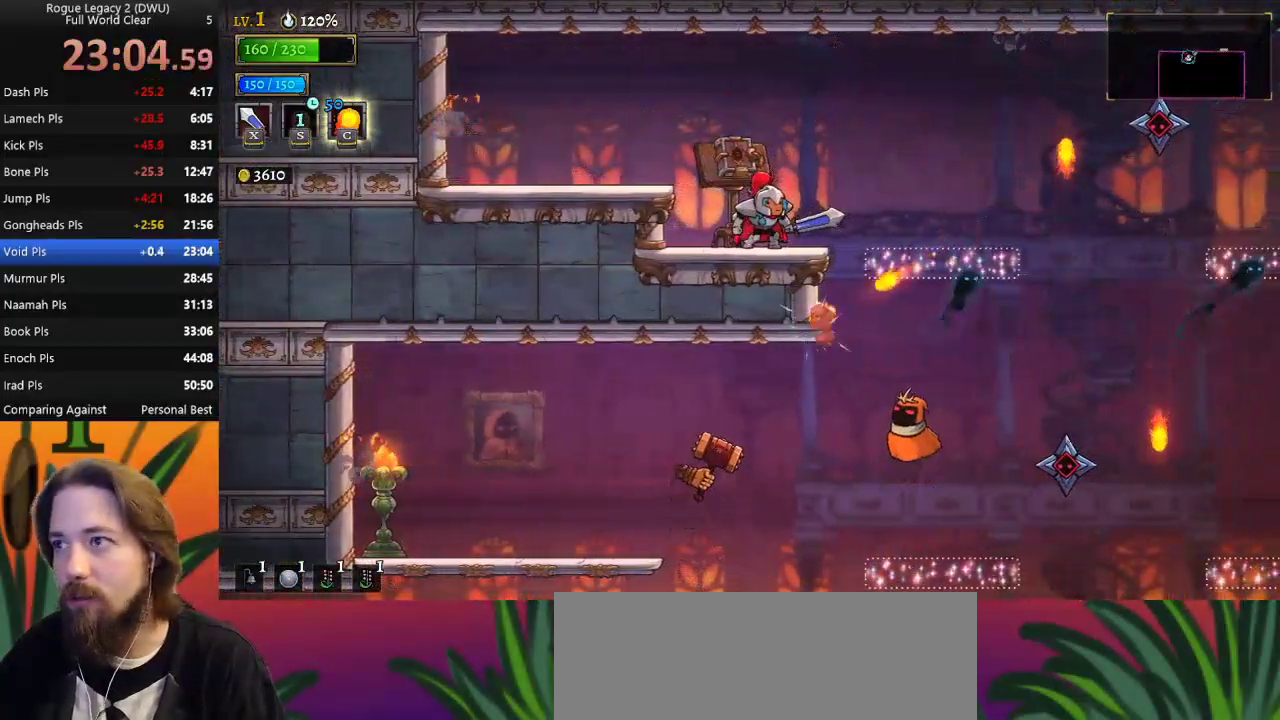
{"keys": [], "events": []}
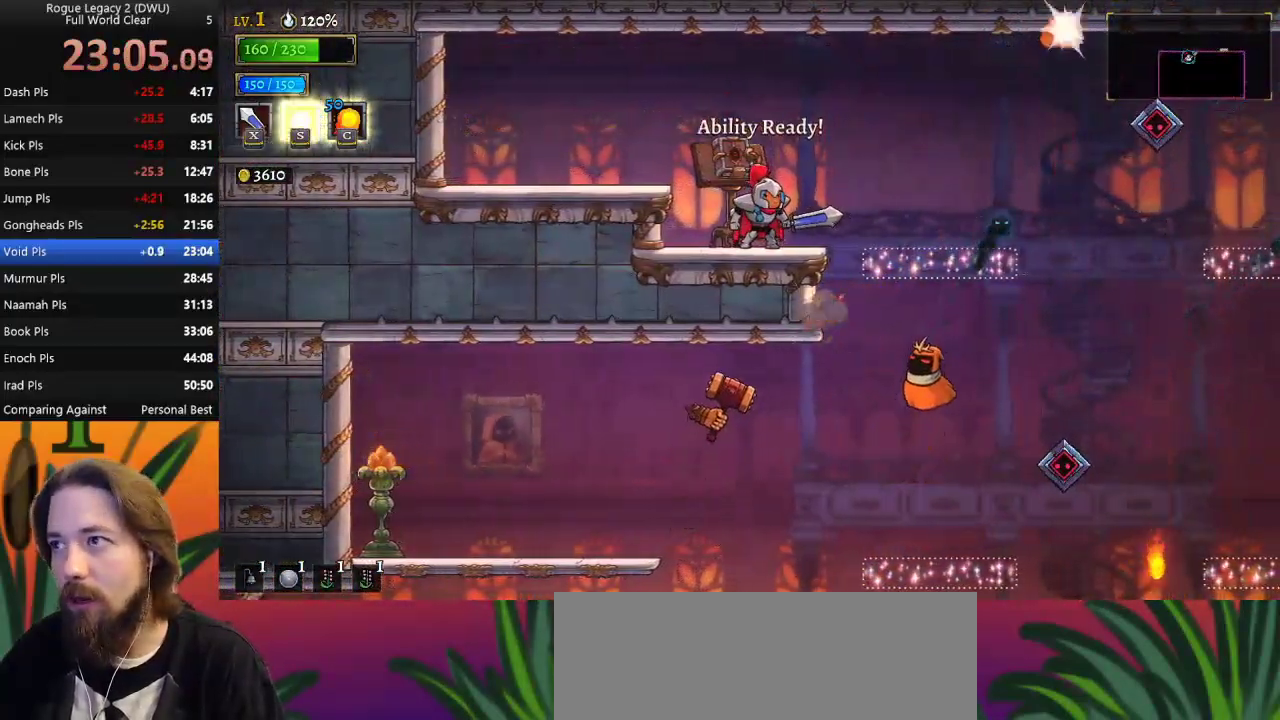
{"keys": ["d", "right"], "events": [[67, "right", "down"], [117, "z", "down"], [300, "z", "up"], [500, "d", "down"]]}
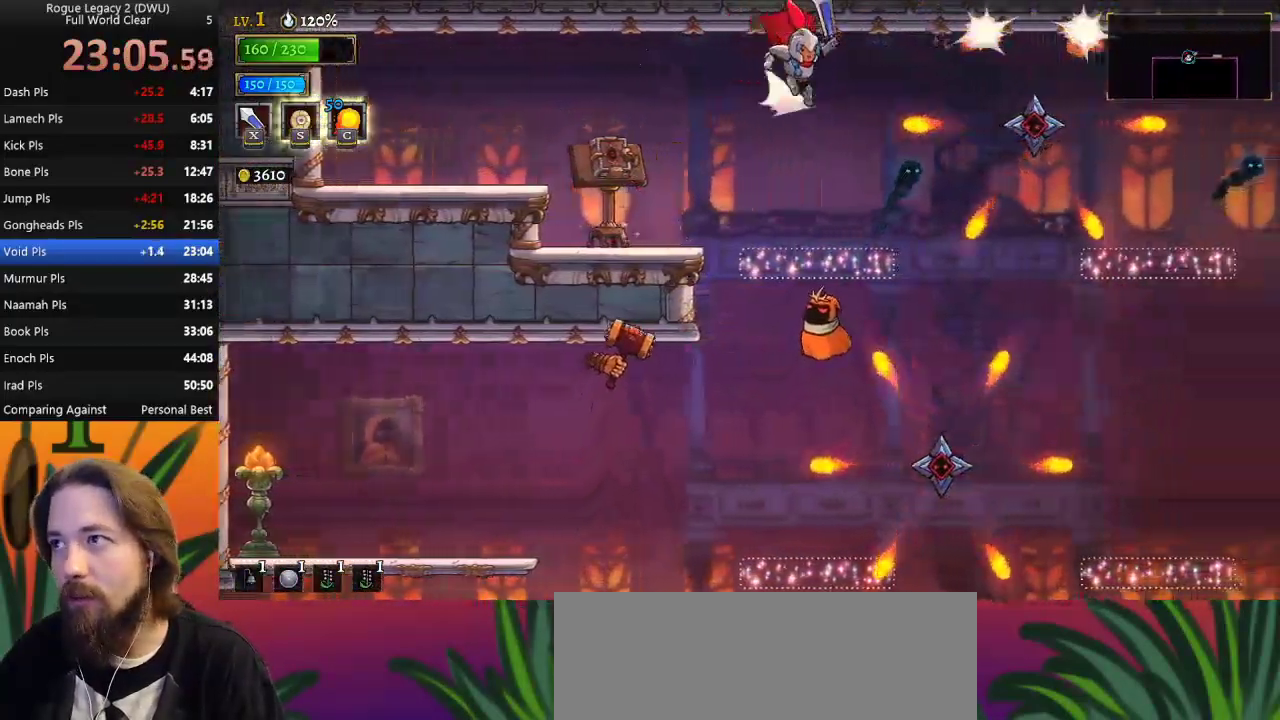
{"keys": ["right"], "events": [[33, "s", "down"], [233, "d", "up"], [233, "s", "up"]]}
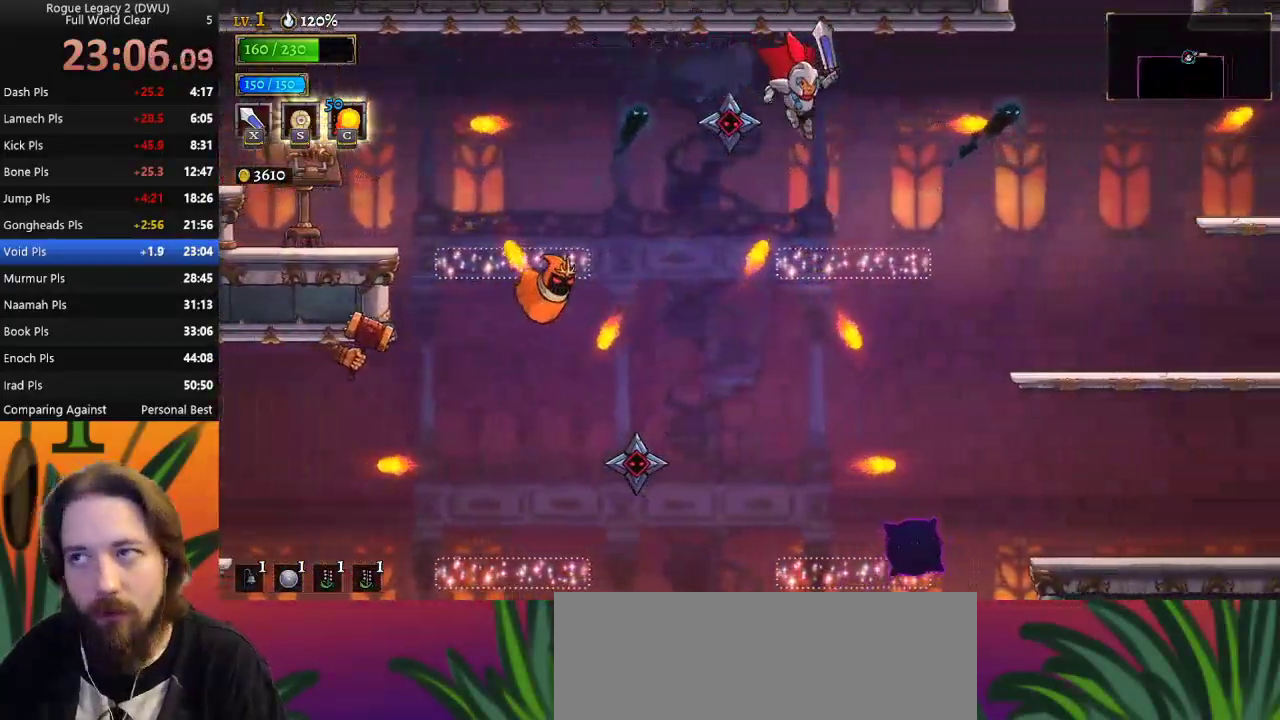
{"keys": ["right"], "events": [[200, "z", "down"], [283, "z", "up"], [333, "z", "down"], [483, "z", "up"]]}
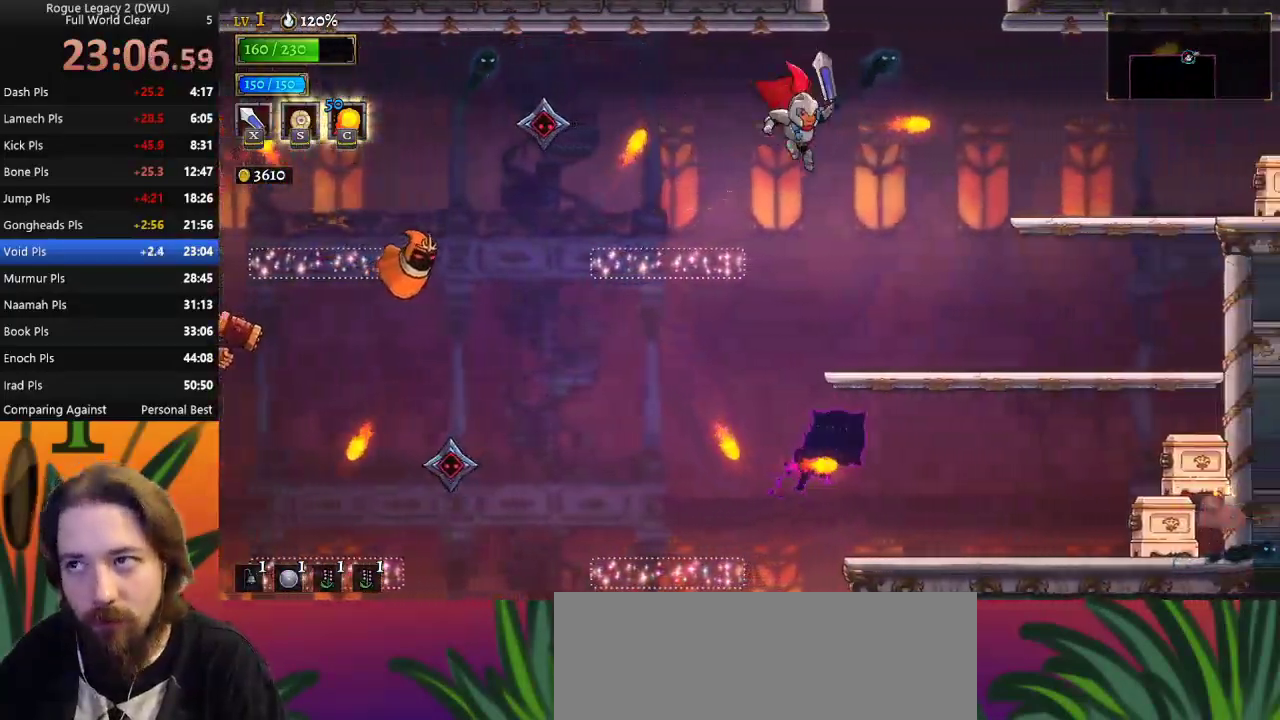
{"keys": [], "events": [[217, "right", "up"], [300, "left", "down"], [400, "left", "up"]]}
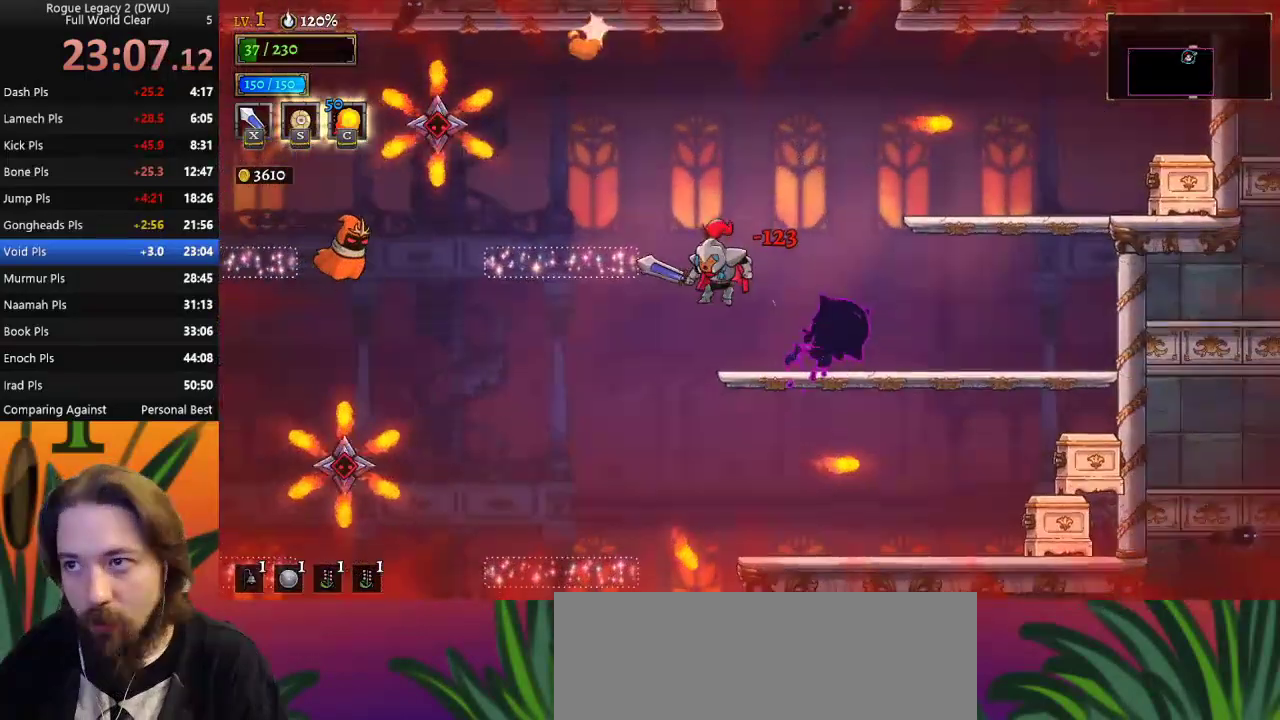
{"keys": ["right"], "events": [[267, "right", "down"], [267, "z", "down"], [450, "z", "up"]]}
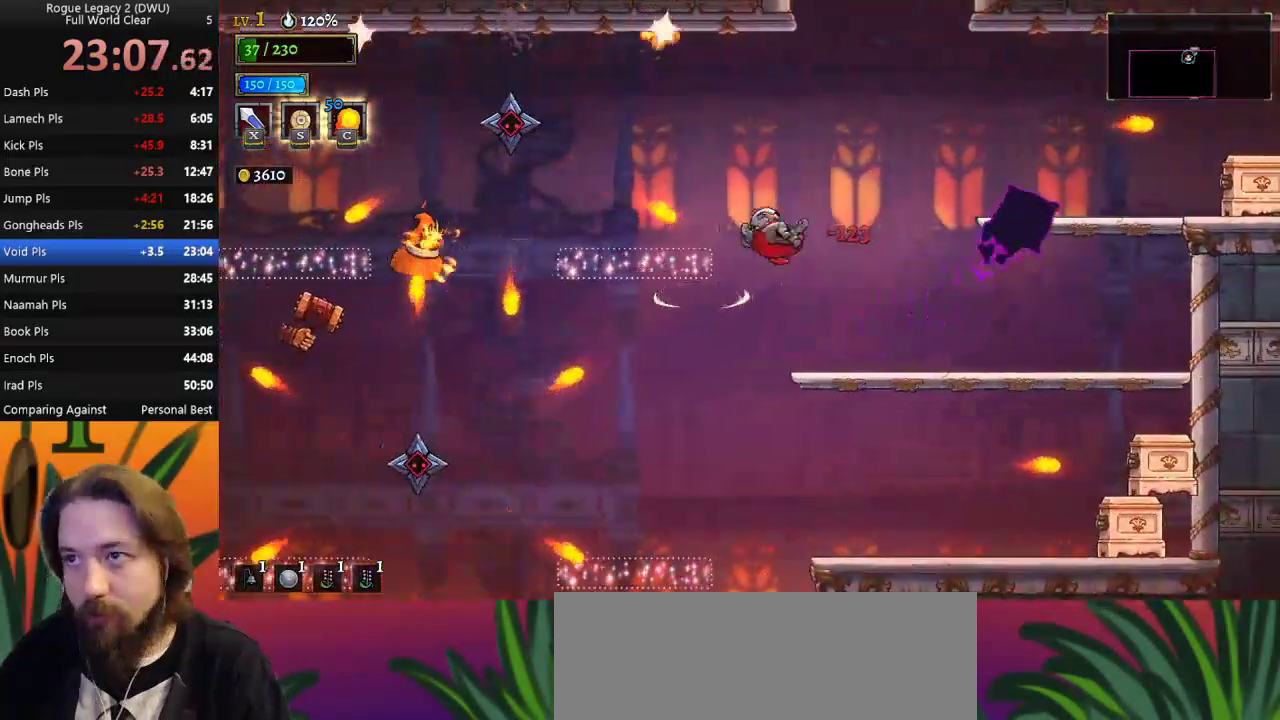
{"keys": ["z"], "events": [[333, "right", "up"], [433, "z", "down"]]}
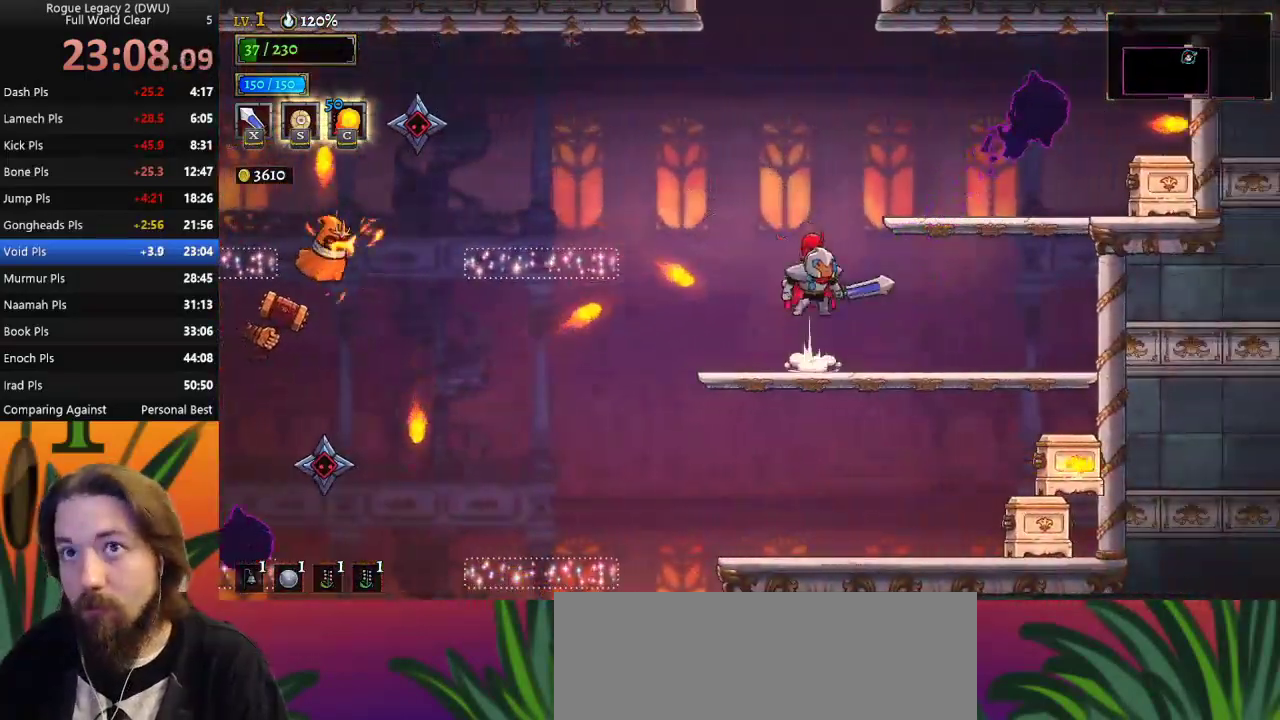
{"keys": ["z"], "events": [[400, "z", "up"], [500, "z", "down"]]}
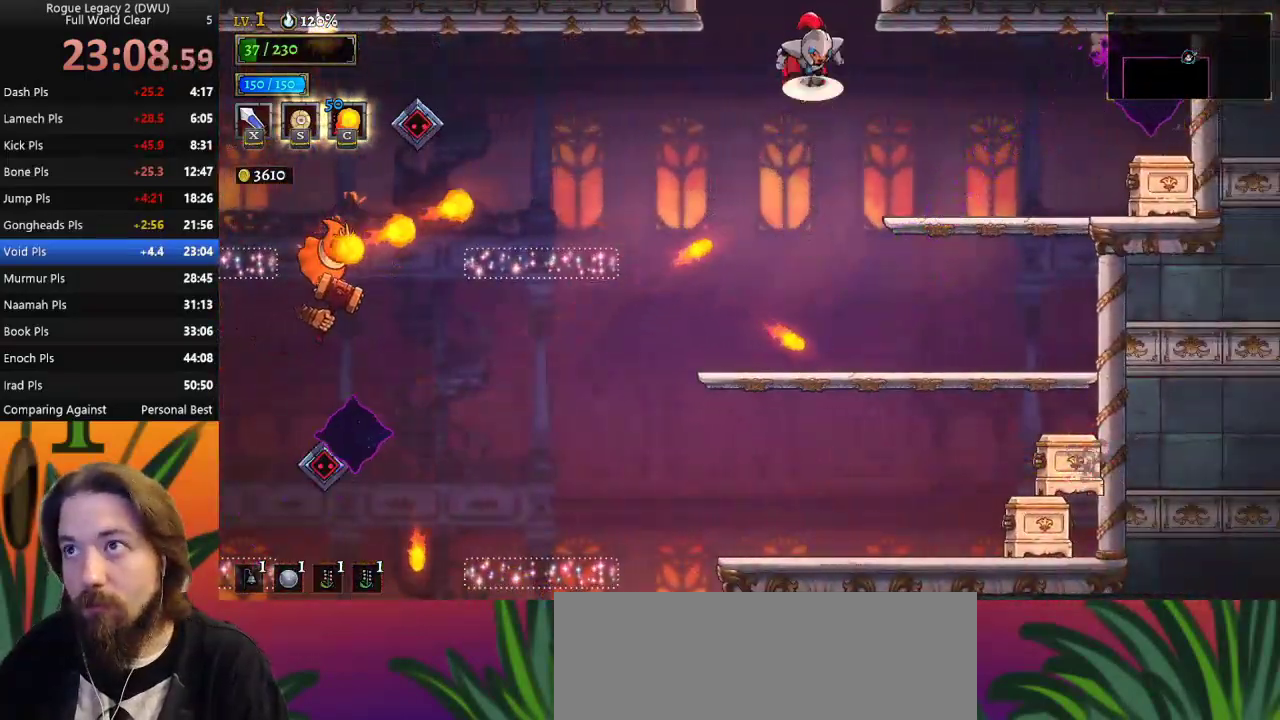
{"keys": [], "events": [[317, "z", "up"]]}
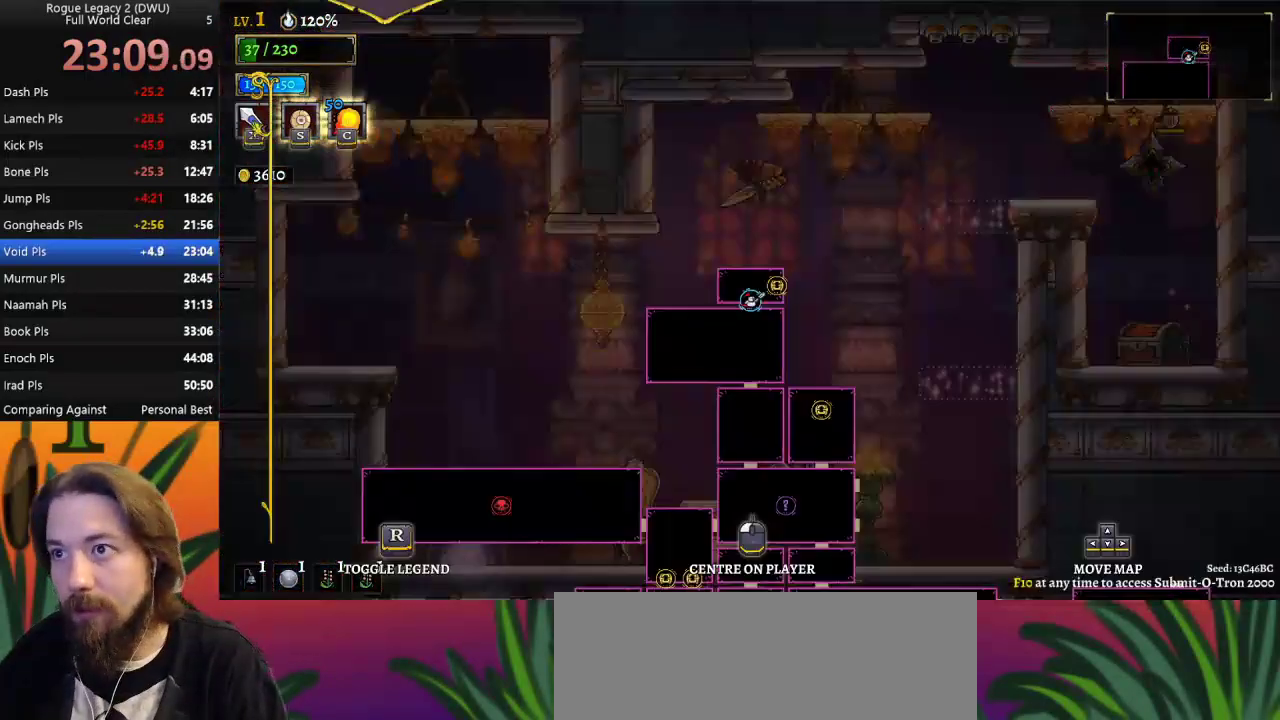
{"keys": ["left"], "events": [[433, "left", "down"]]}
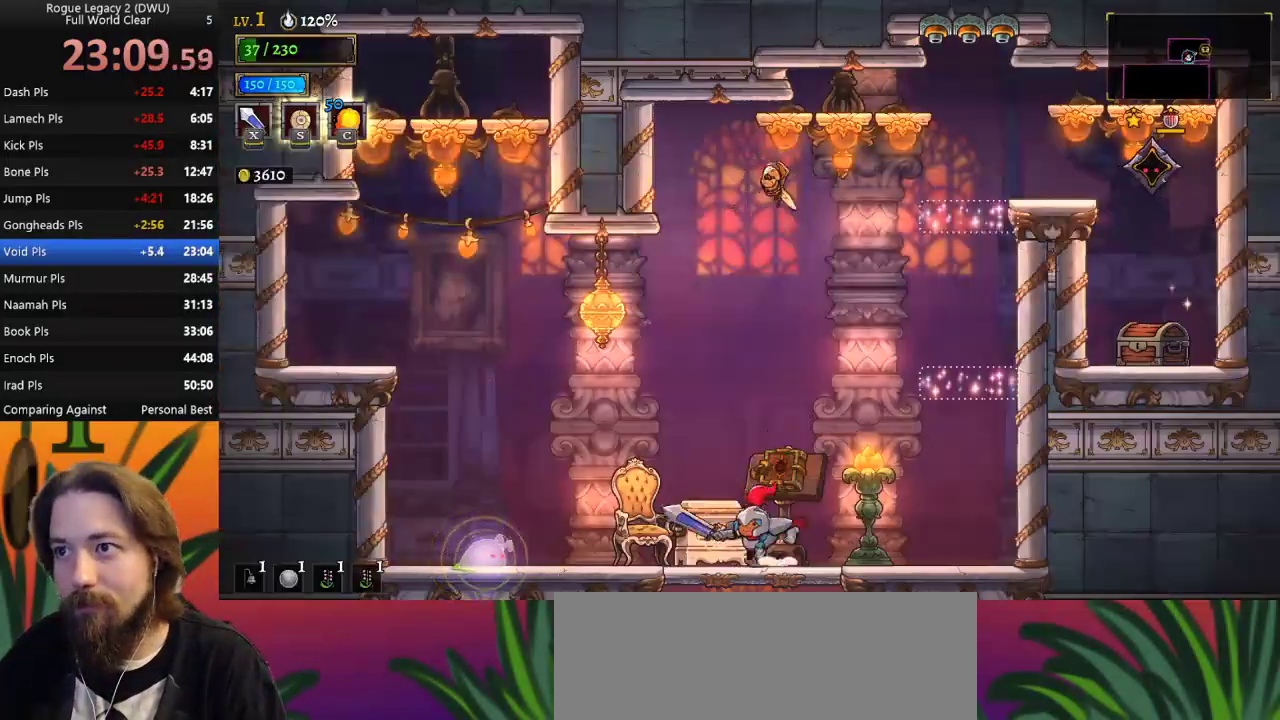
{"keys": ["right"], "events": [[117, "z", "down"], [367, "z", "up"], [400, "left", "up"], [450, "right", "down"]]}
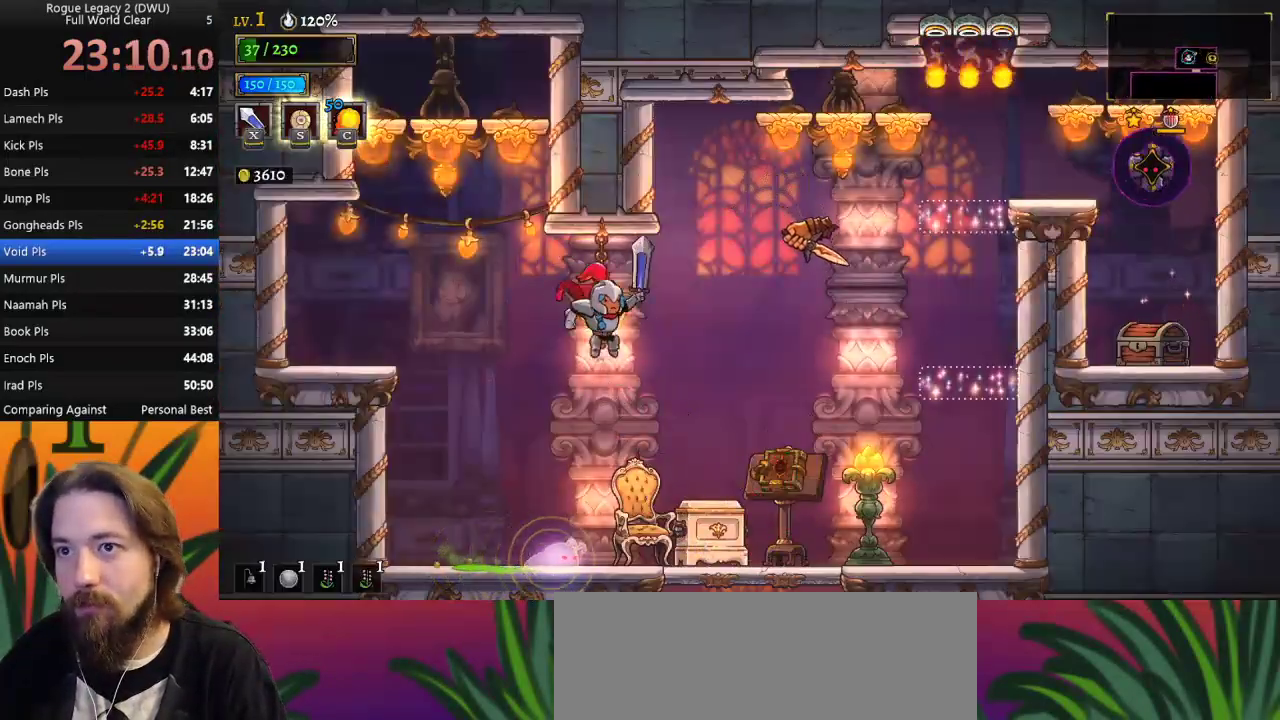
{"keys": [], "events": [[500, "right", "up"]]}
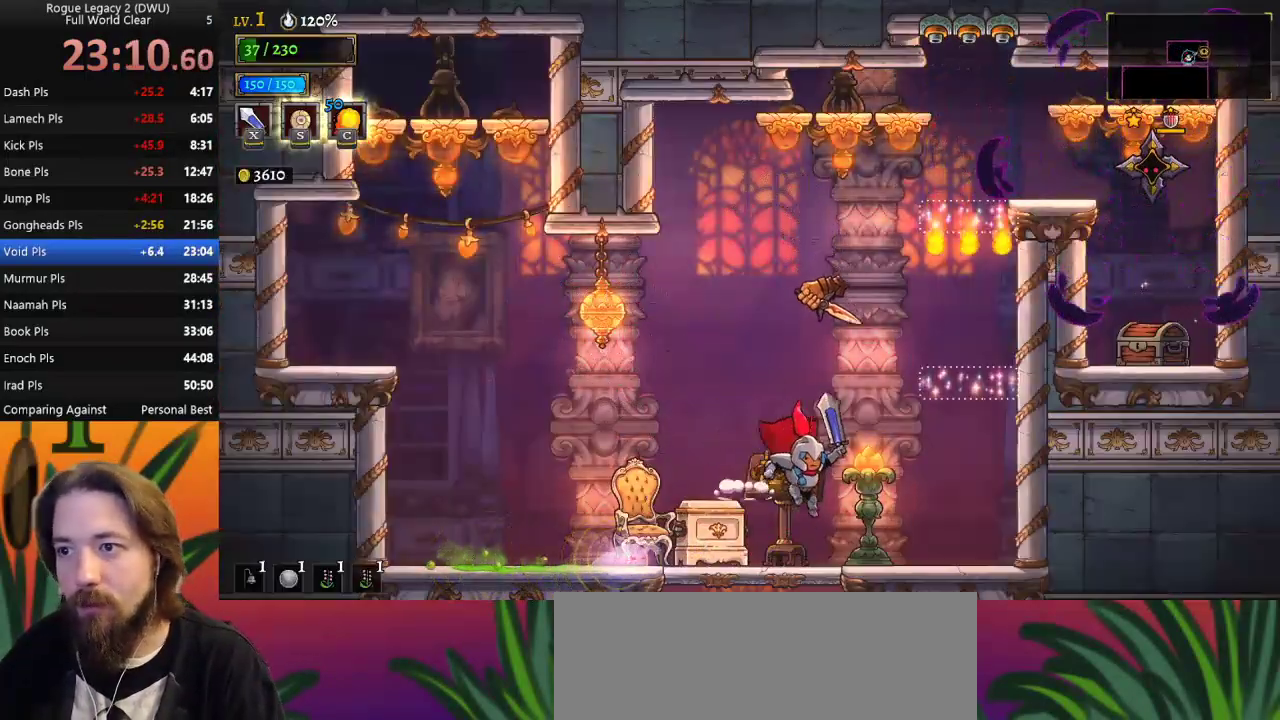
{"keys": ["up"], "events": [[483, "up", "down"]]}
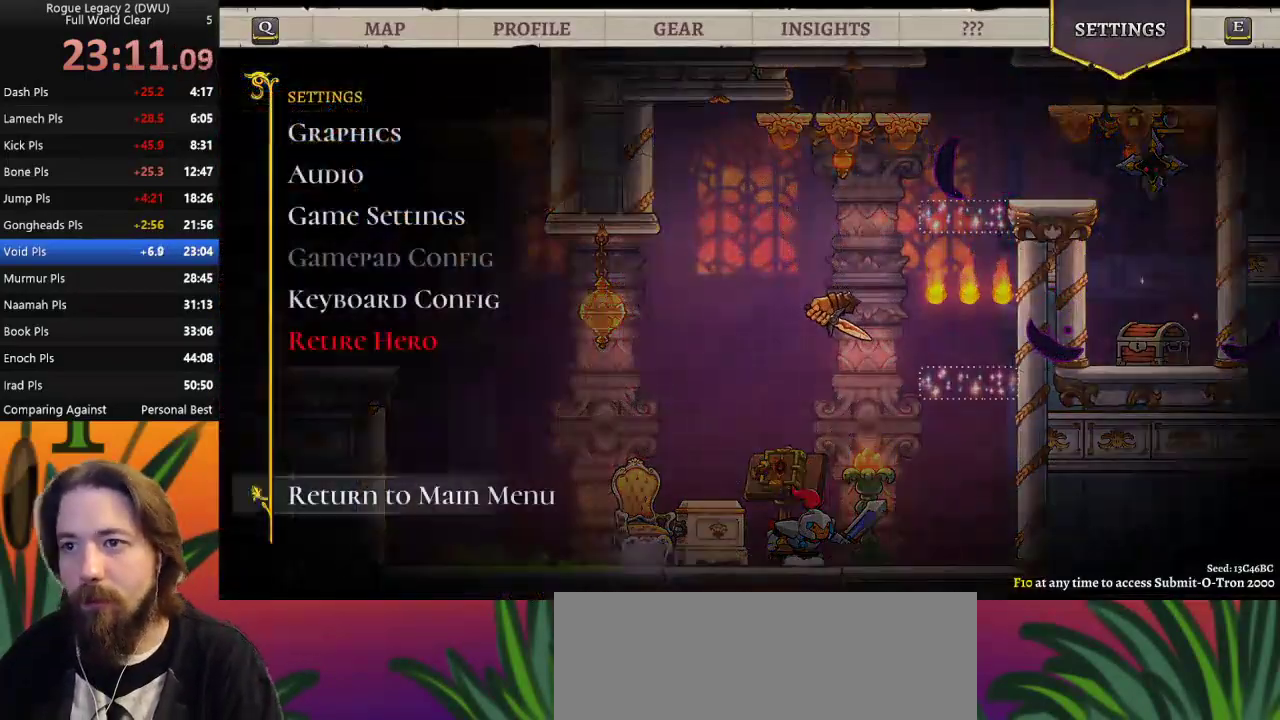
{"keys": [], "events": [[17, "up", "up"]]}